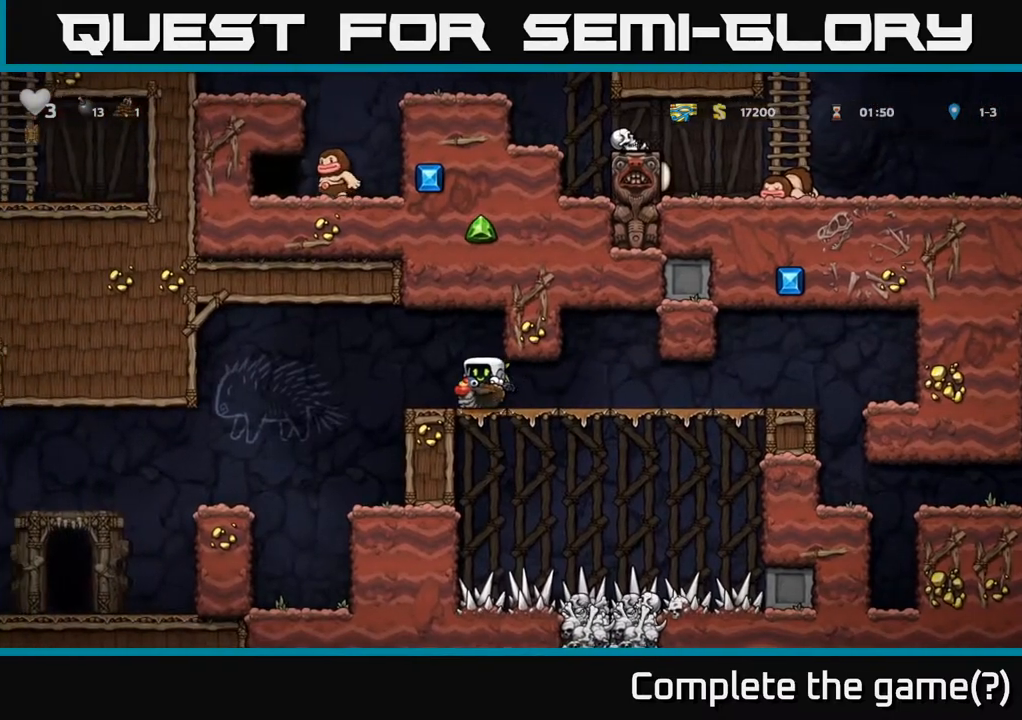
Gameplay with a controller (Xbox layout); each line is a JSON object with the inputs held at the frame after it. "events" lists button and stick changes between this image and that frame as [ms after this image, input, new state], when the widget could be followed in between.
{"buttons": ["DPAD_LEFT"], "left_stick": "center", "right_stick": "center", "events": [[83, "A", "down"], [167, "A", "up"]]}
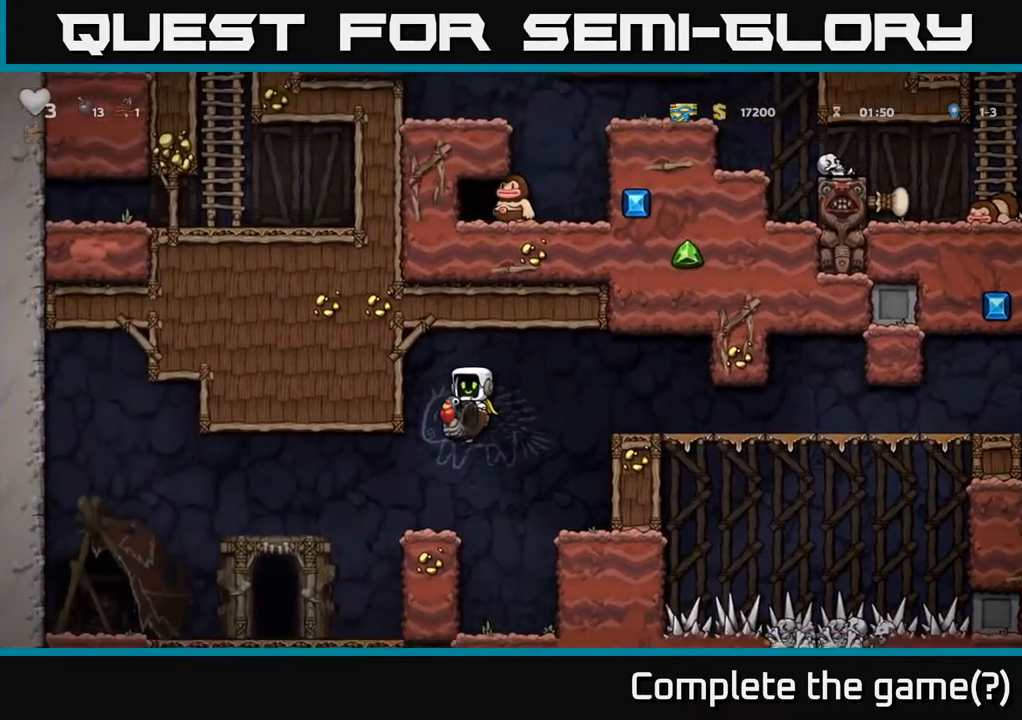
{"buttons": [], "left_stick": "center", "right_stick": "center", "events": [[217, "DPAD_LEFT", "up"]]}
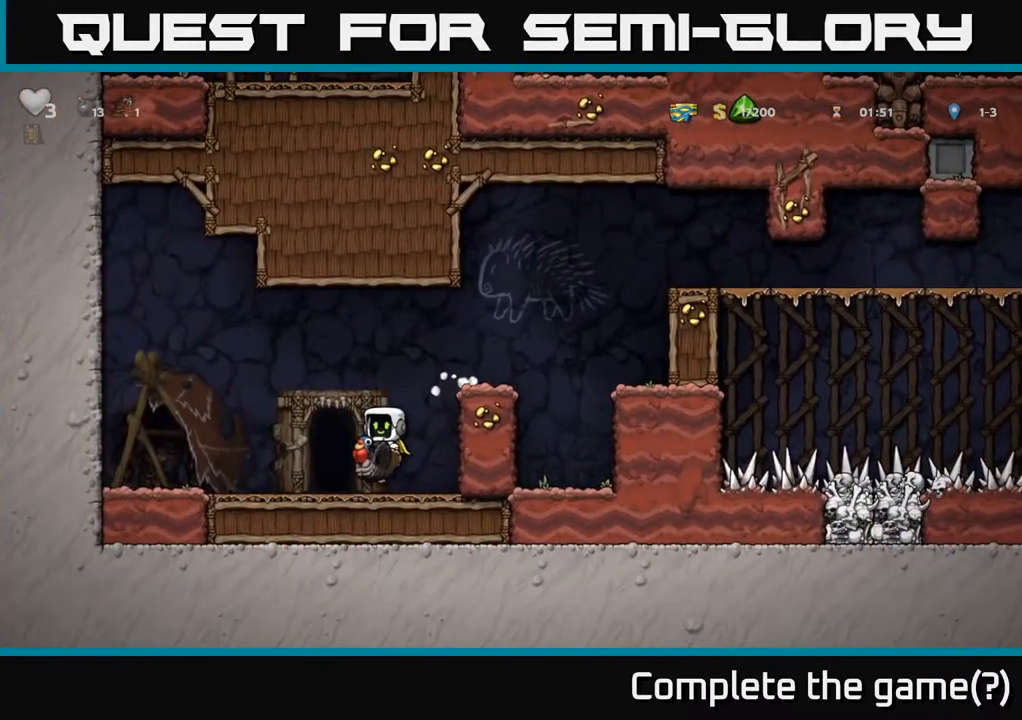
{"buttons": ["DPAD_RIGHT"], "left_stick": "center", "right_stick": "center", "events": [[33, "DPAD_DOWN", "down"], [117, "A", "down"], [183, "DPAD_DOWN", "up"], [200, "A", "up"], [233, "DPAD_RIGHT", "down"], [267, "A", "down"], [467, "A", "up"]]}
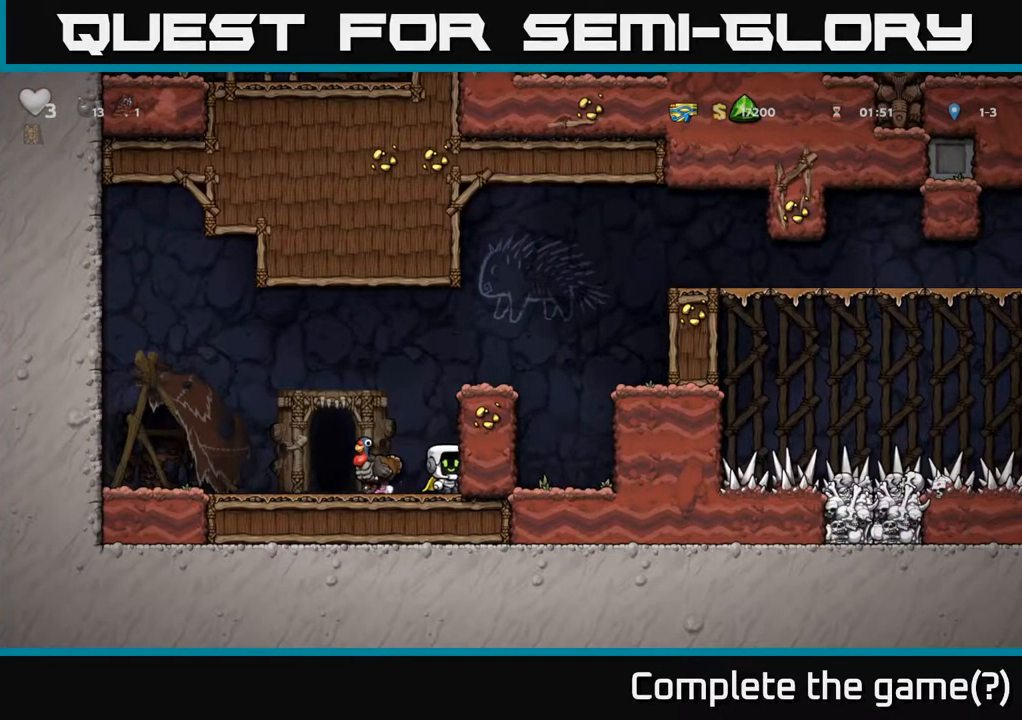
{"buttons": ["A", "DPAD_RIGHT"], "left_stick": "center", "right_stick": "center", "events": [[83, "A", "down"], [250, "A", "up"], [433, "A", "down"]]}
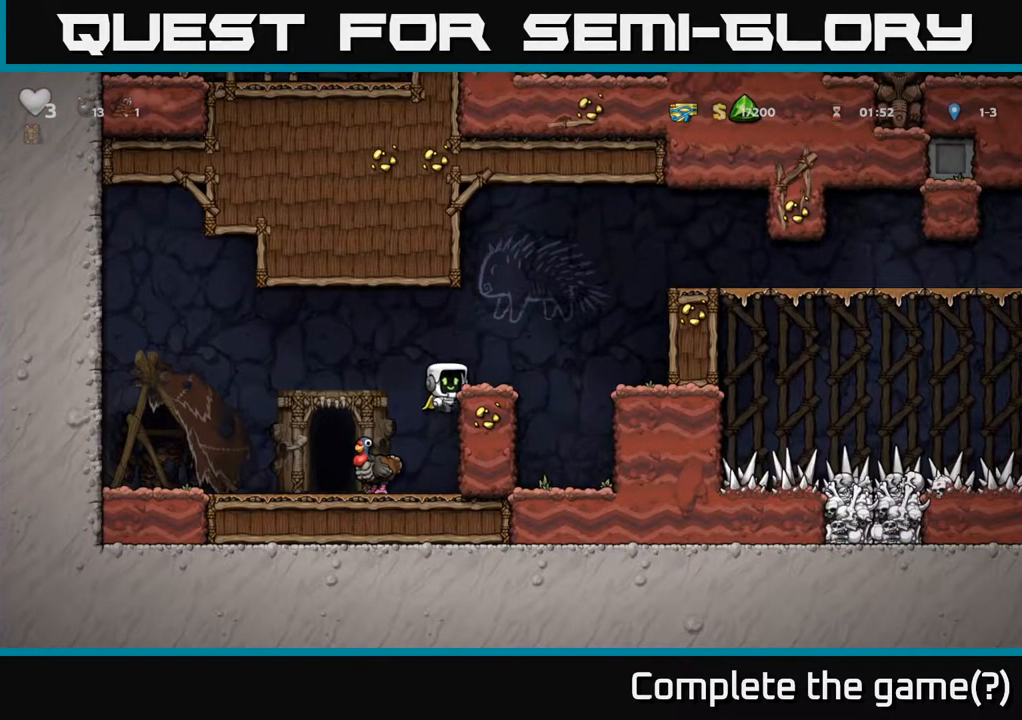
{"buttons": ["A", "DPAD_RIGHT"], "left_stick": "center", "right_stick": "center", "events": [[50, "A", "up"], [67, "DPAD_RIGHT", "up"], [233, "DPAD_RIGHT", "down"], [417, "A", "down"]]}
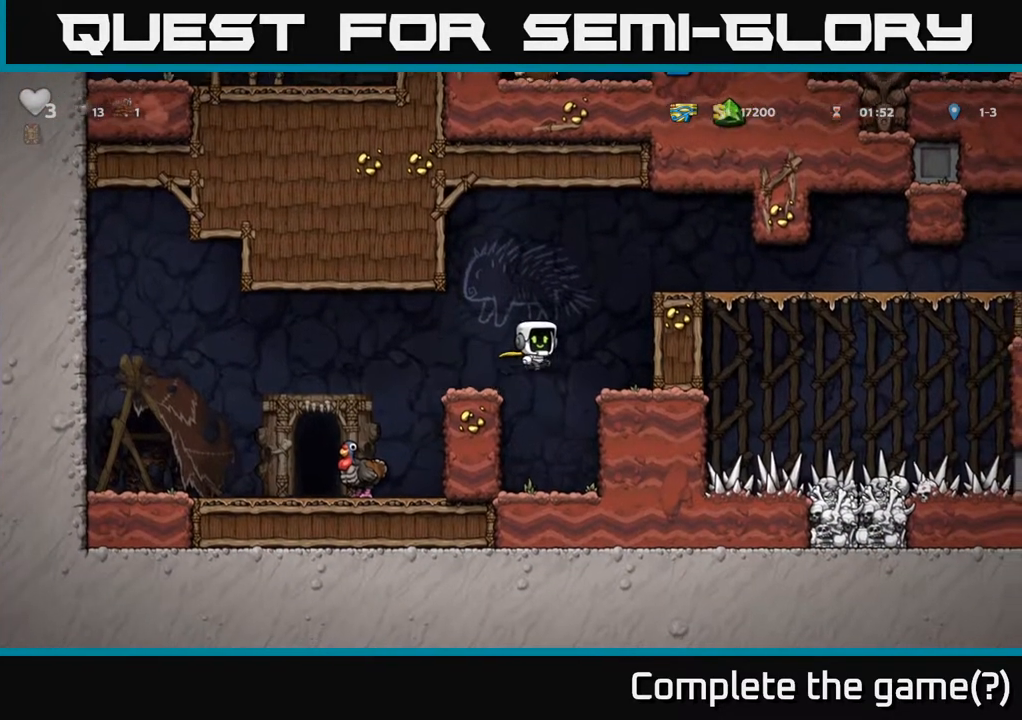
{"buttons": ["DPAD_RIGHT"], "left_stick": "center", "right_stick": "center", "events": [[167, "A", "up"], [317, "A", "down"], [450, "A", "up"]]}
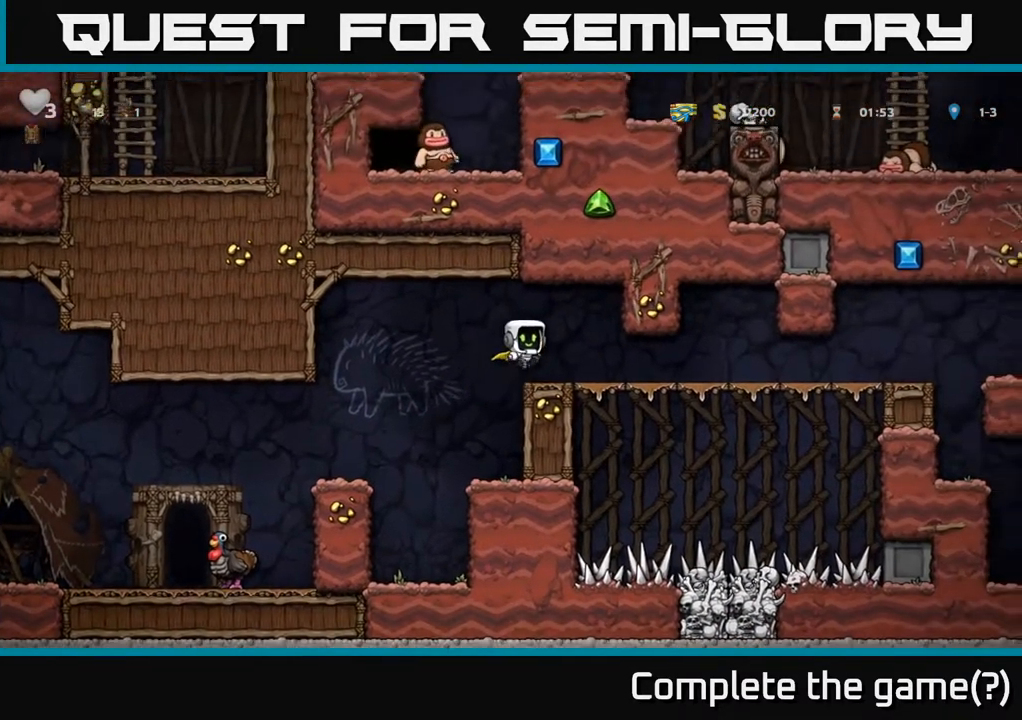
{"buttons": ["DPAD_RIGHT"], "left_stick": "center", "right_stick": "center", "events": []}
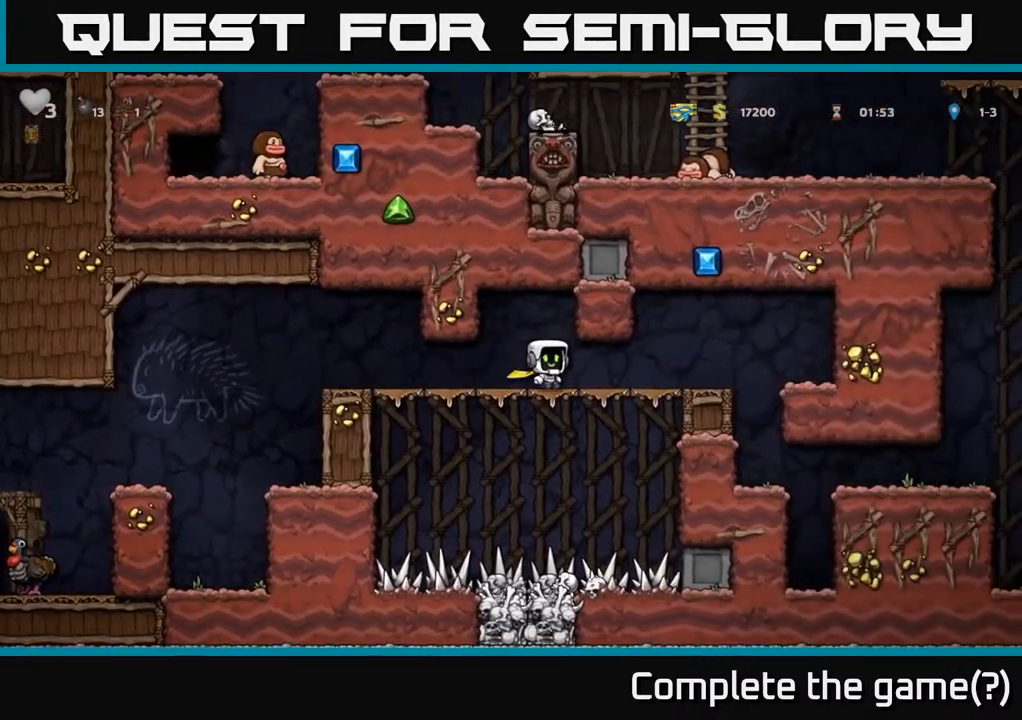
{"buttons": ["DPAD_LEFT"], "left_stick": "center", "right_stick": "center", "events": [[450, "DPAD_RIGHT", "up"], [483, "DPAD_LEFT", "down"]]}
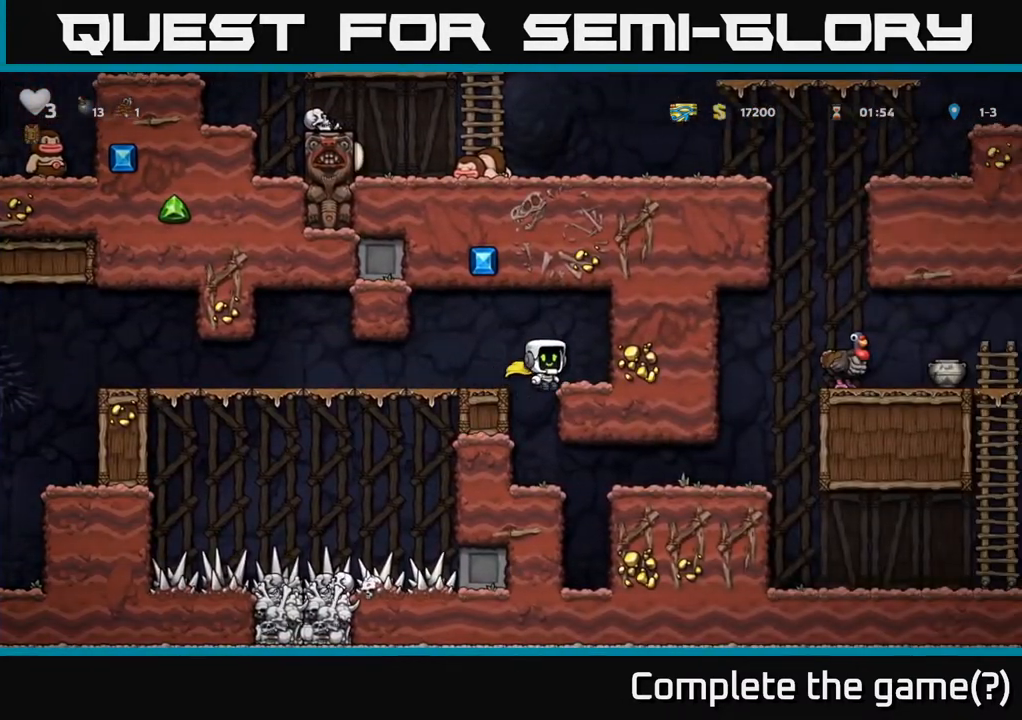
{"buttons": ["DPAD_RIGHT"], "left_stick": "center", "right_stick": "center", "events": [[150, "DPAD_LEFT", "up"], [233, "DPAD_DOWN", "down"], [467, "DPAD_DOWN", "up"], [500, "DPAD_RIGHT", "down"]]}
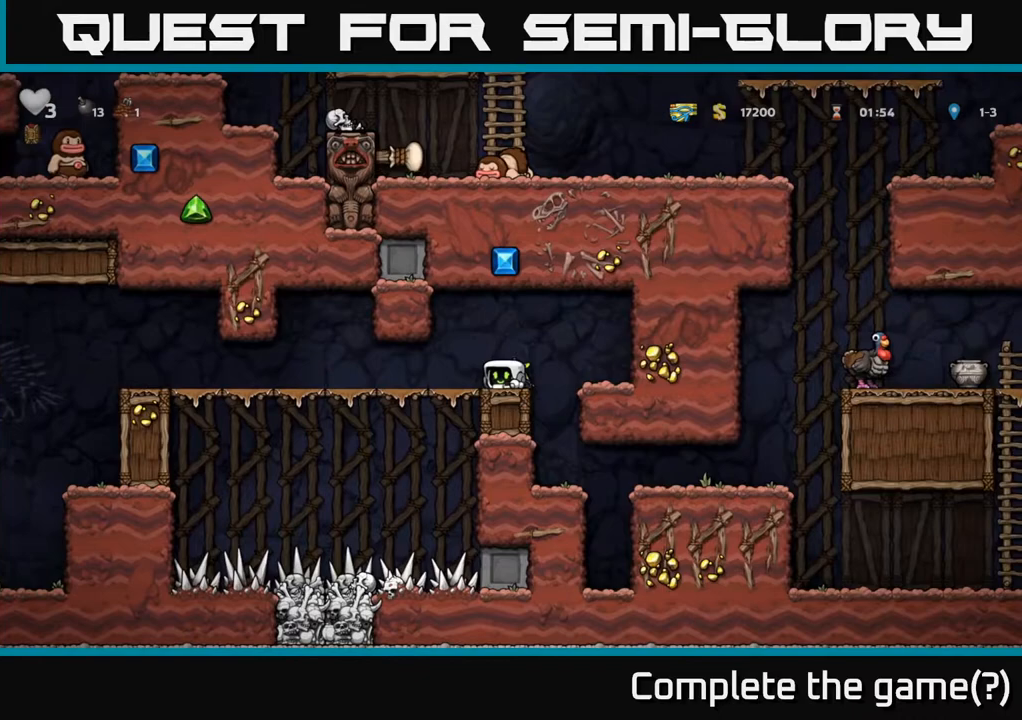
{"buttons": ["DPAD_DOWN"], "left_stick": "center", "right_stick": "center", "events": [[117, "DPAD_RIGHT", "up"], [167, "DPAD_LEFT", "down"], [267, "DPAD_LEFT", "up"], [500, "DPAD_DOWN", "down"]]}
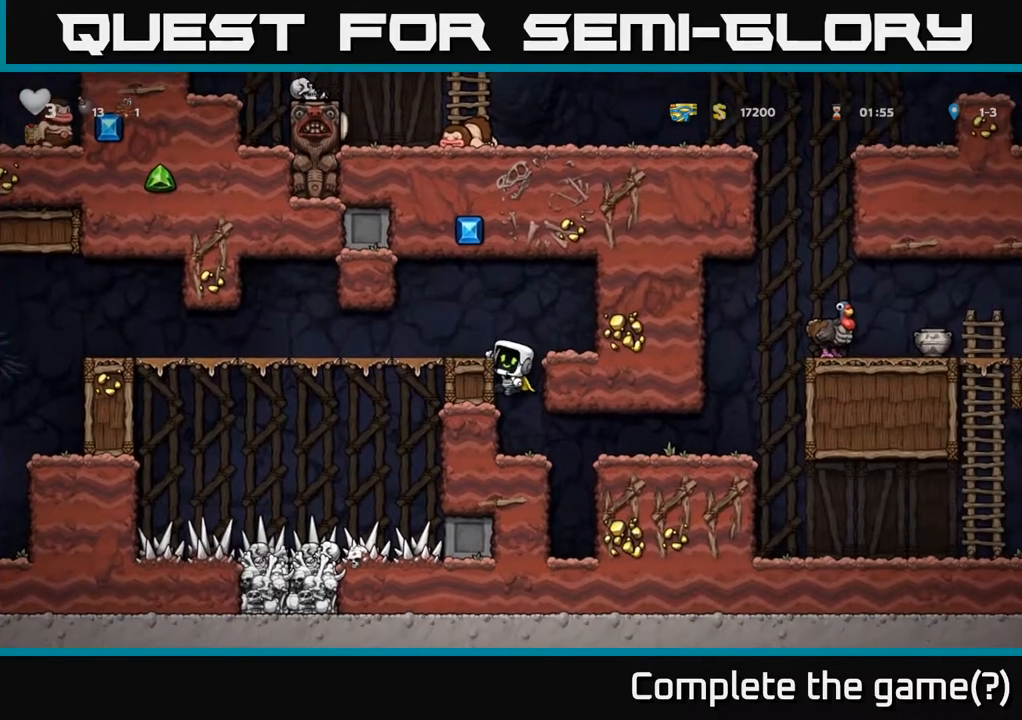
{"buttons": ["DPAD_RIGHT"], "left_stick": "center", "right_stick": "center", "events": [[50, "A", "down"], [133, "A", "up"], [150, "DPAD_DOWN", "up"], [317, "DPAD_RIGHT", "down"]]}
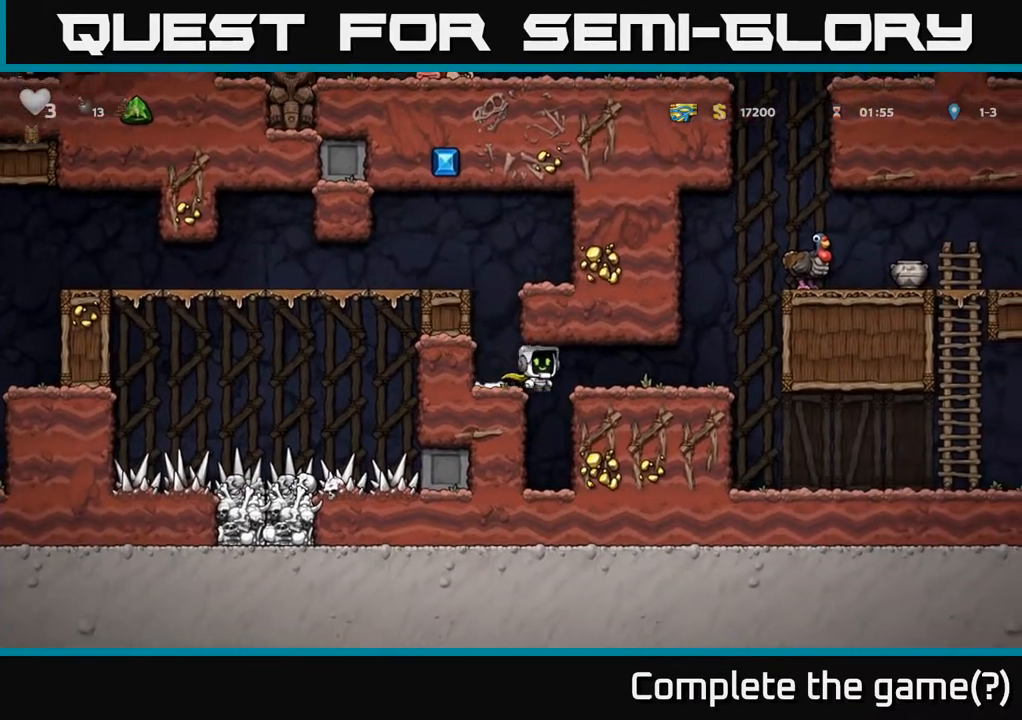
{"buttons": ["A", "DPAD_RIGHT"], "left_stick": "center", "right_stick": "center", "events": [[367, "A", "down"]]}
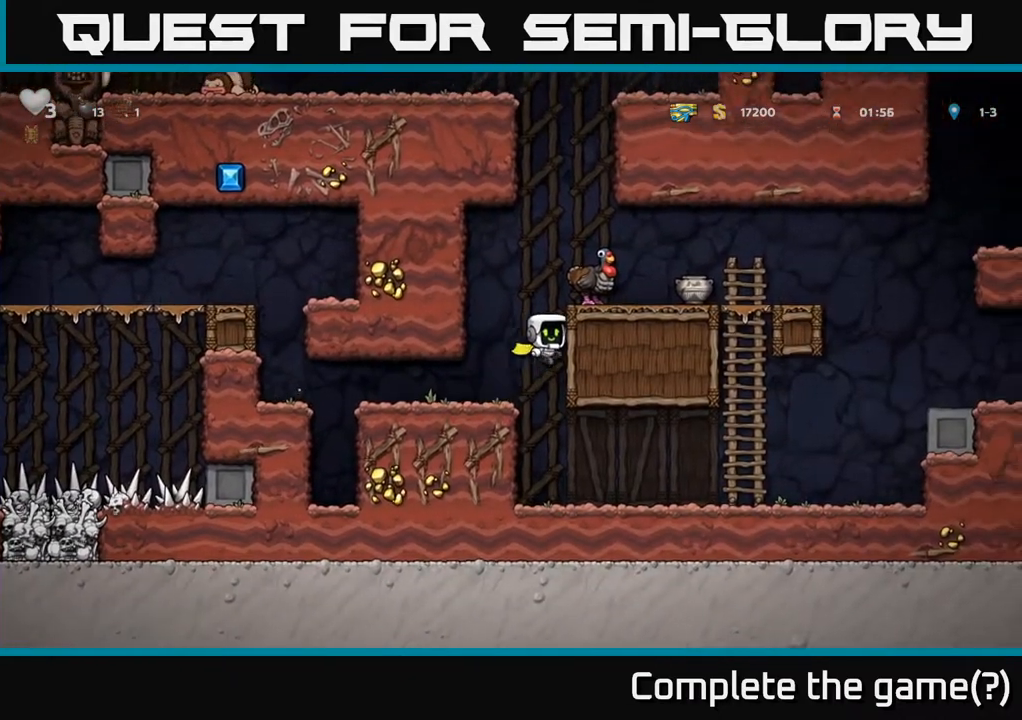
{"buttons": [], "left_stick": "center", "right_stick": "center", "events": [[50, "A", "up"], [183, "A", "down"], [283, "A", "up"], [350, "DPAD_RIGHT", "up"]]}
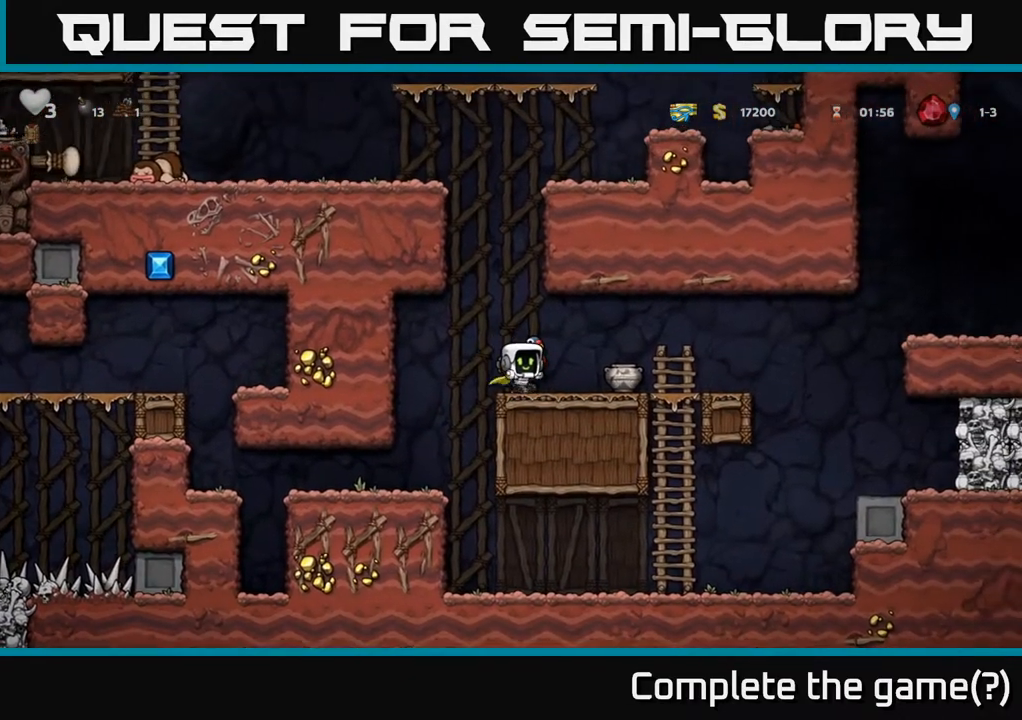
{"buttons": ["DPAD_DOWN"], "left_stick": "center", "right_stick": "center", "events": [[133, "DPAD_RIGHT", "down"], [333, "DPAD_DOWN", "down"], [350, "DPAD_RIGHT", "up"], [417, "X", "down"], [500, "X", "up"]]}
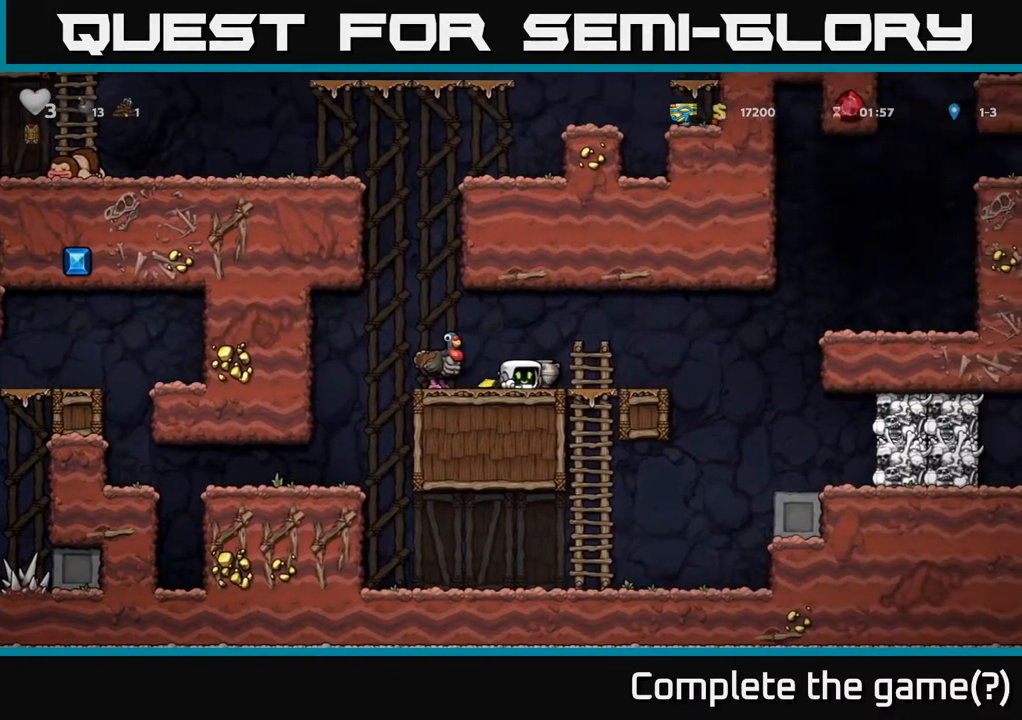
{"buttons": ["DPAD_LEFT"], "left_stick": "center", "right_stick": "center", "events": [[17, "DPAD_DOWN", "up"], [17, "DPAD_RIGHT", "down"], [250, "A", "down"], [383, "DPAD_RIGHT", "up"], [400, "A", "up"], [433, "DPAD_LEFT", "down"]]}
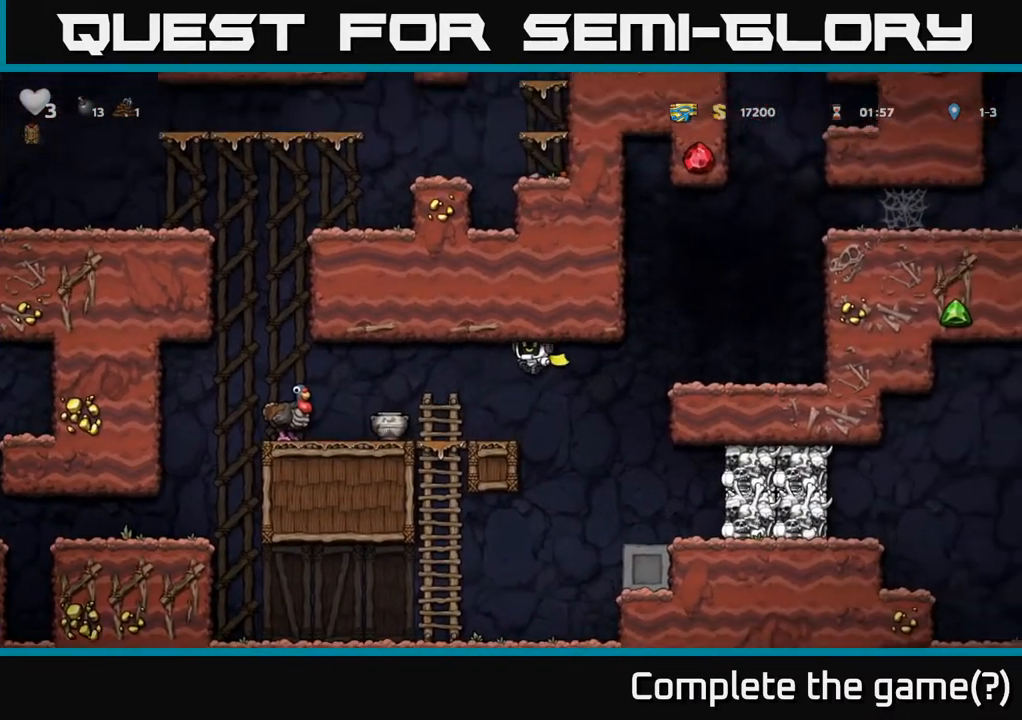
{"buttons": ["DPAD_DOWN"], "left_stick": "center", "right_stick": "center", "events": [[267, "DPAD_LEFT", "up"], [483, "DPAD_DOWN", "down"]]}
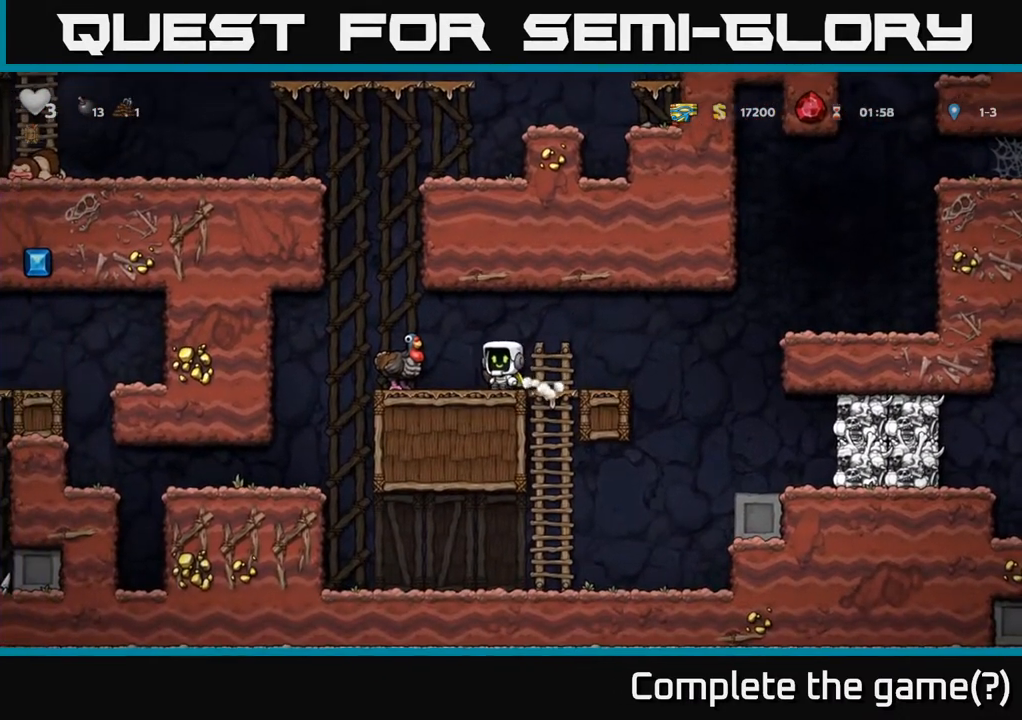
{"buttons": ["DPAD_RIGHT"], "left_stick": "center", "right_stick": "center", "events": [[83, "X", "down"], [183, "DPAD_DOWN", "up"], [200, "X", "up"], [233, "DPAD_RIGHT", "down"], [367, "A", "down"], [400, "A", "up"]]}
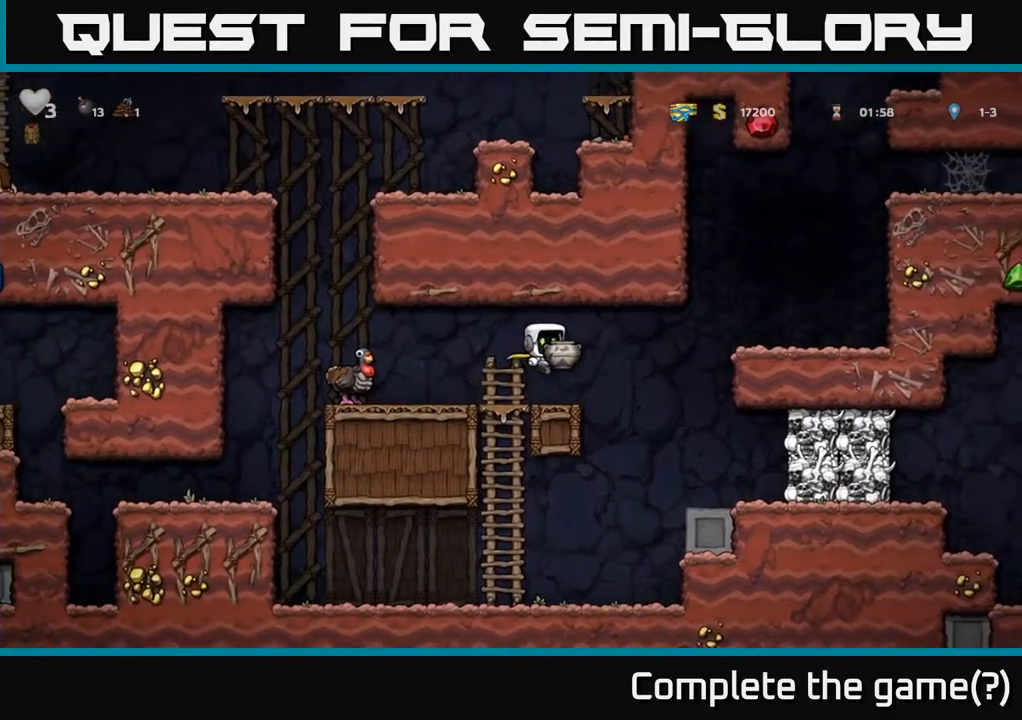
{"buttons": ["DPAD_RIGHT"], "left_stick": "center", "right_stick": "center", "events": [[17, "X", "down"], [50, "DPAD_RIGHT", "up"], [67, "DPAD_LEFT", "down"], [100, "X", "up"], [233, "DPAD_LEFT", "up"], [433, "DPAD_RIGHT", "down"]]}
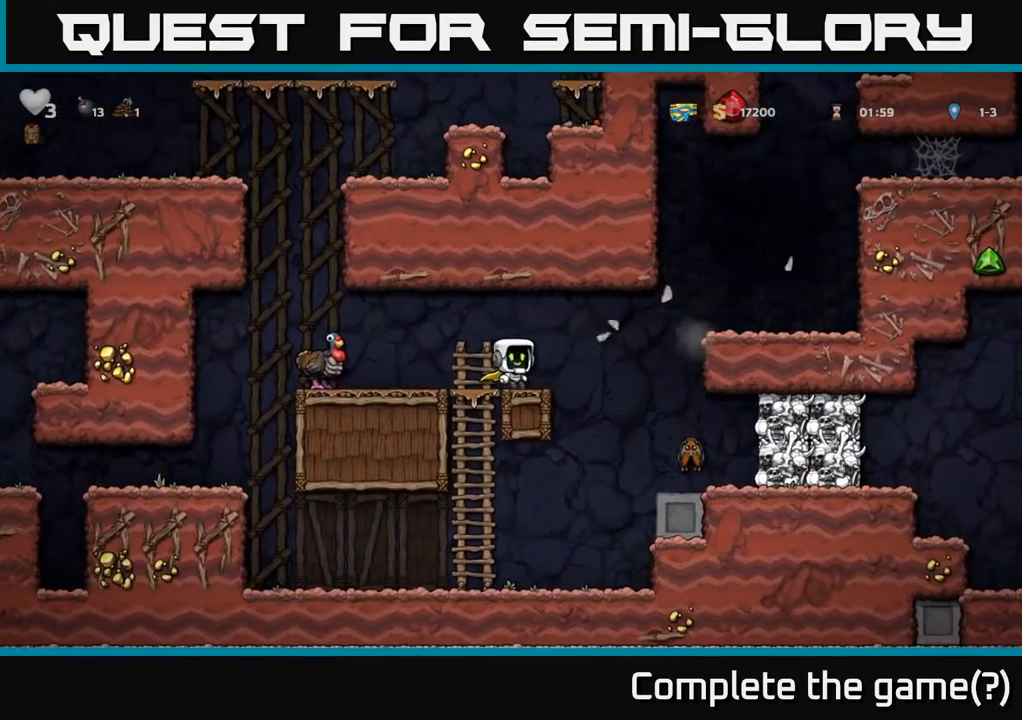
{"buttons": [], "left_stick": "center", "right_stick": "center", "events": [[83, "A", "down"], [167, "A", "up"], [350, "DPAD_RIGHT", "up"]]}
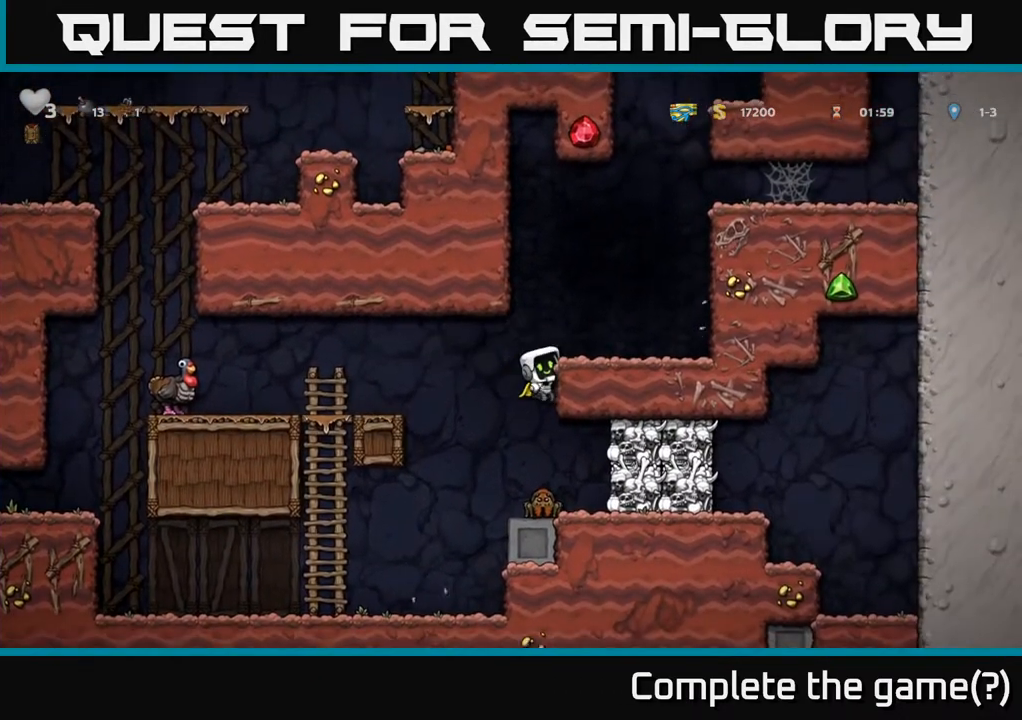
{"buttons": [], "left_stick": "center", "right_stick": "center", "events": [[317, "DPAD_DOWN", "down"], [383, "A", "down"], [483, "A", "up"], [483, "DPAD_DOWN", "up"]]}
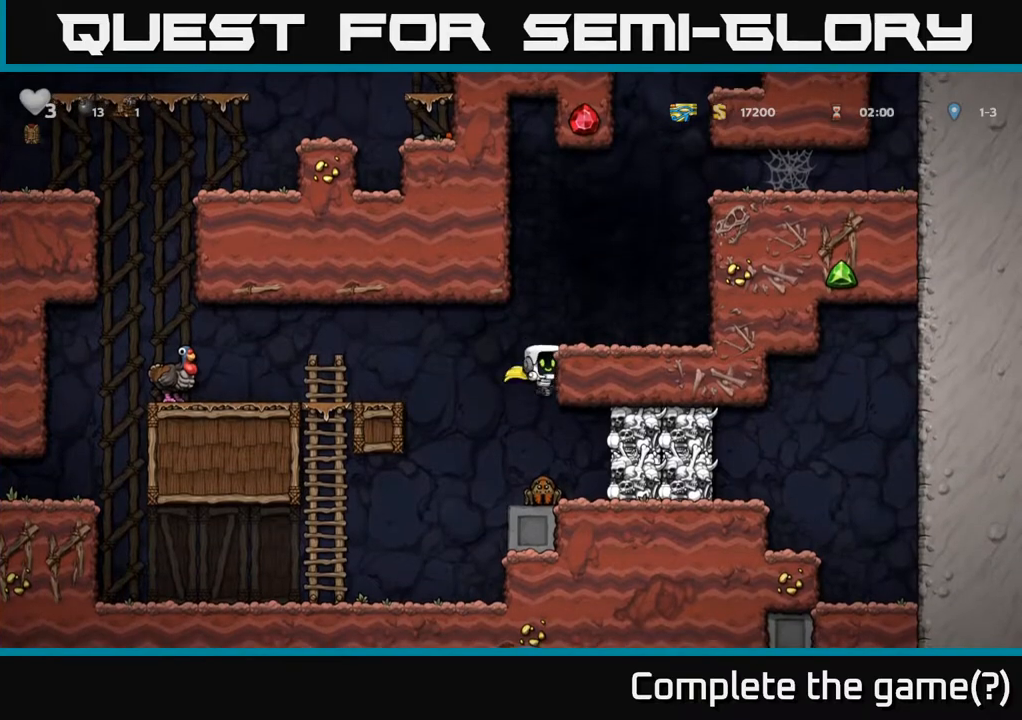
{"buttons": ["DPAD_LEFT"], "left_stick": "center", "right_stick": "center", "events": [[217, "DPAD_LEFT", "down"]]}
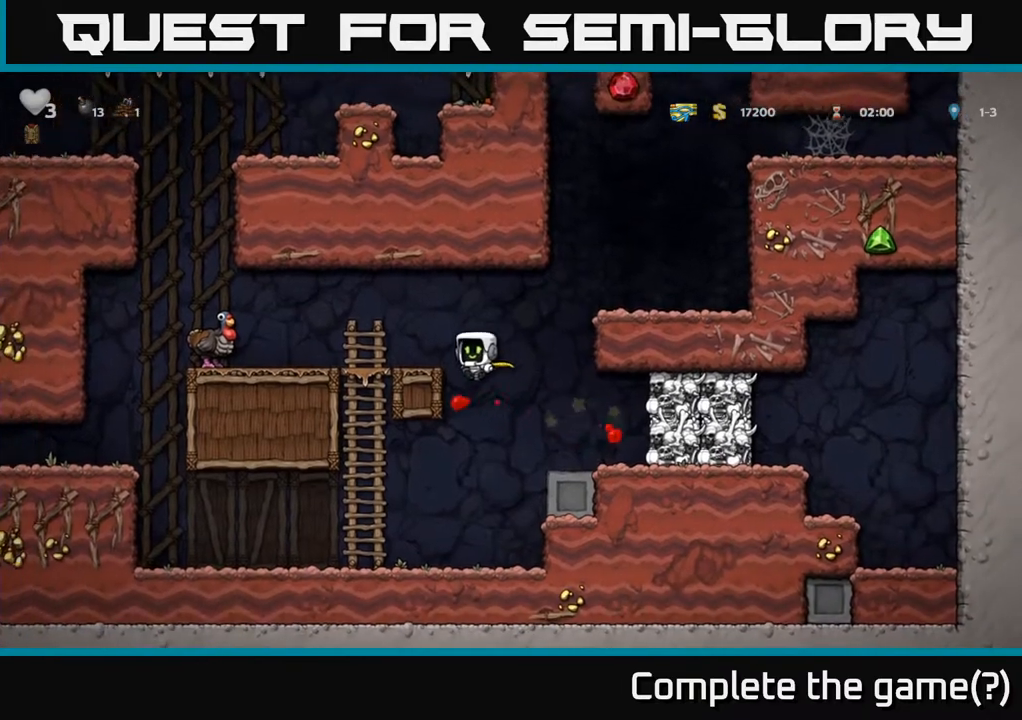
{"buttons": ["DPAD_LEFT"], "left_stick": "center", "right_stick": "center", "events": [[217, "A", "down"], [367, "A", "up"]]}
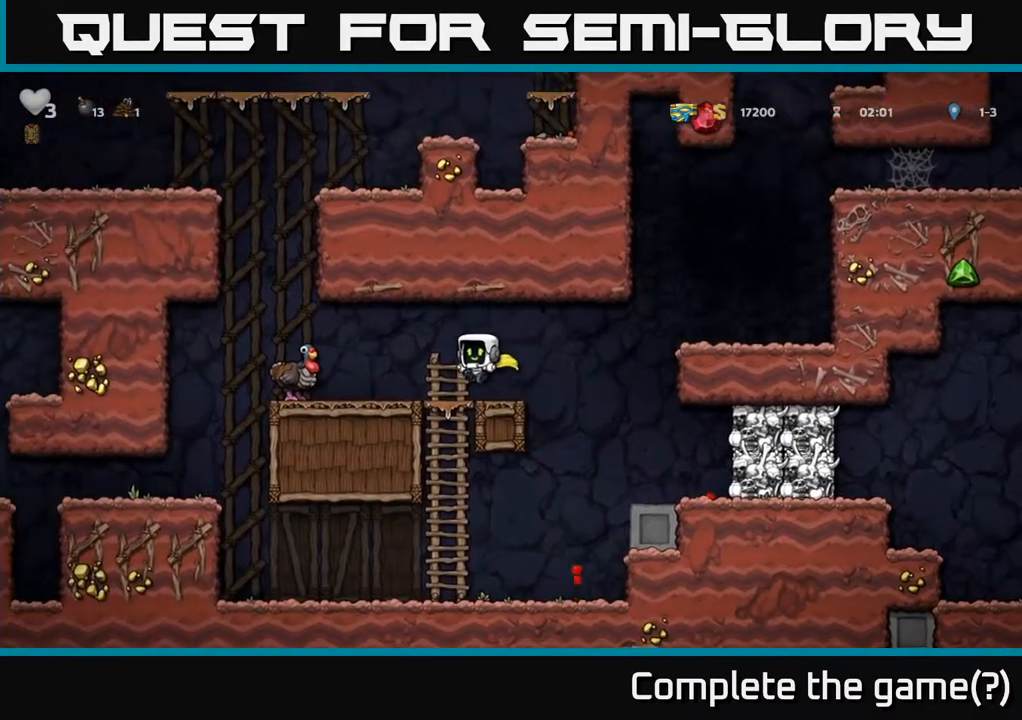
{"buttons": [], "left_stick": "center", "right_stick": "center", "events": [[250, "A", "down"], [283, "DPAD_LEFT", "up"], [400, "A", "up"], [450, "DPAD_LEFT", "down"], [483, "DPAD_LEFT", "up"]]}
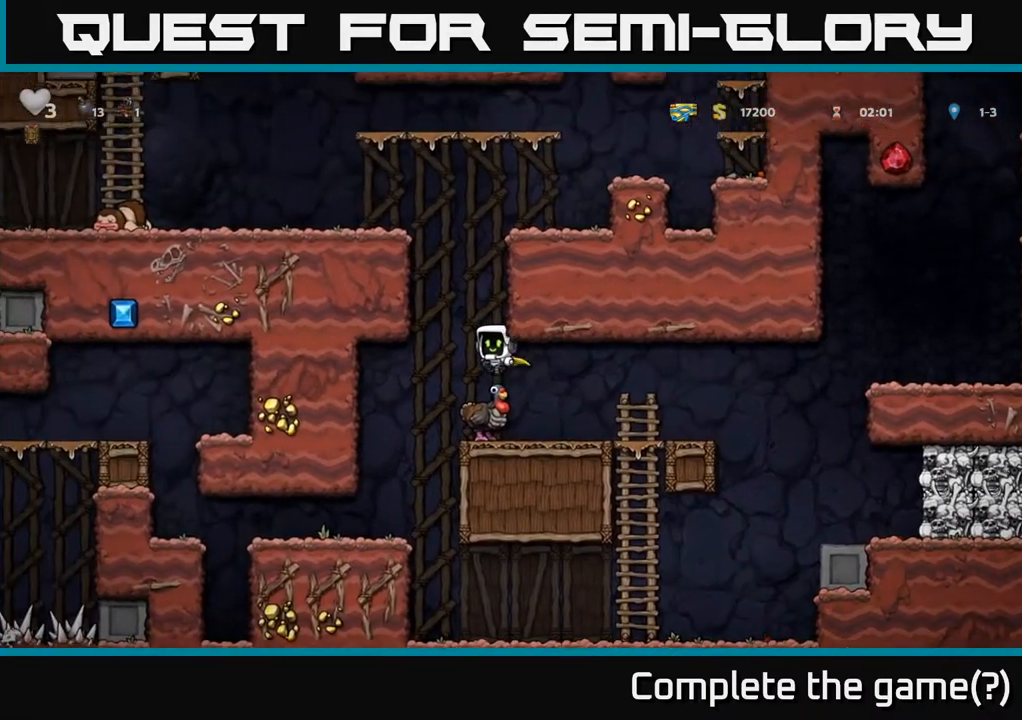
{"buttons": ["A"], "left_stick": "center", "right_stick": "center", "events": [[383, "A", "down"]]}
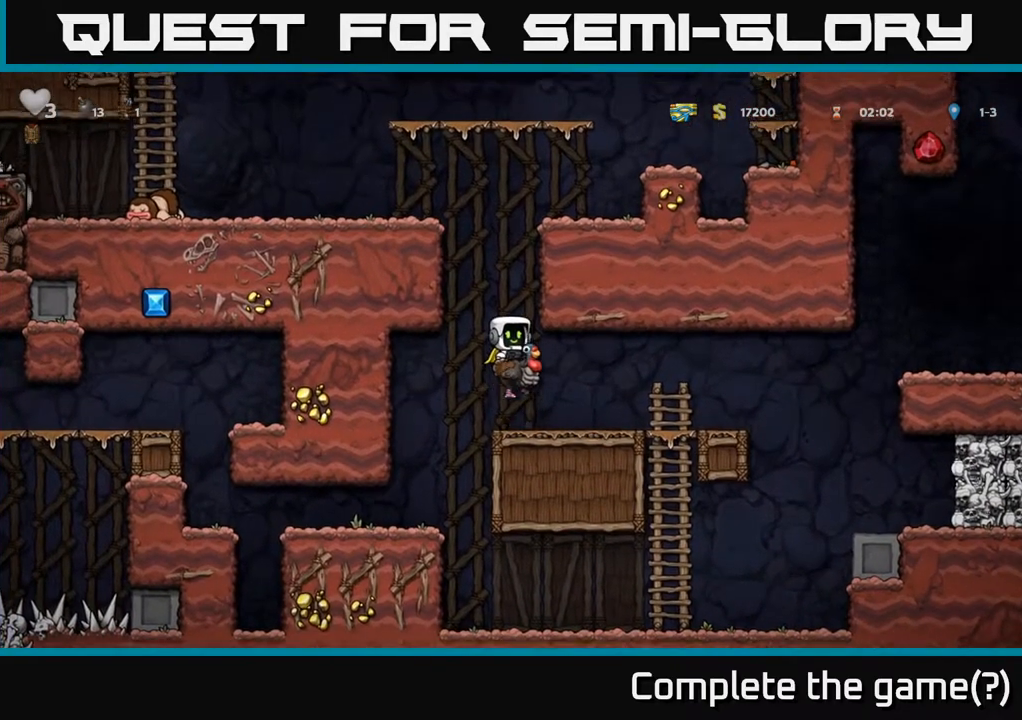
{"buttons": ["DPAD_RIGHT"], "left_stick": "center", "right_stick": "center", "events": [[133, "A", "up"], [183, "A", "down"], [417, "A", "up"], [467, "DPAD_RIGHT", "down"]]}
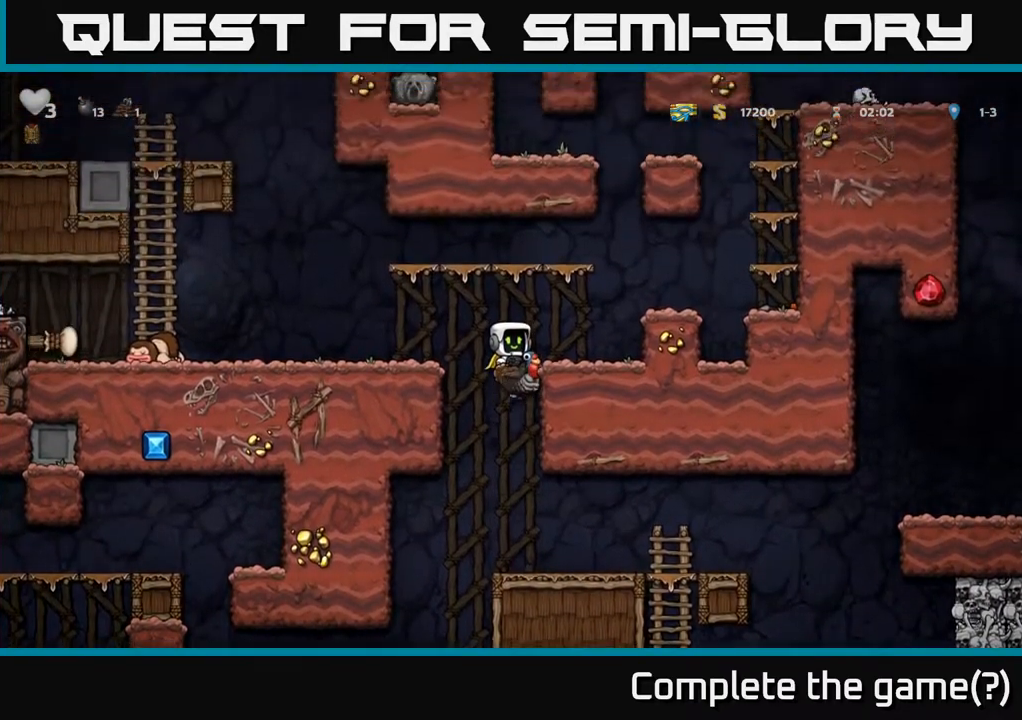
{"buttons": ["A"], "left_stick": "center", "right_stick": "center", "events": [[433, "A", "down"], [433, "DPAD_RIGHT", "up"]]}
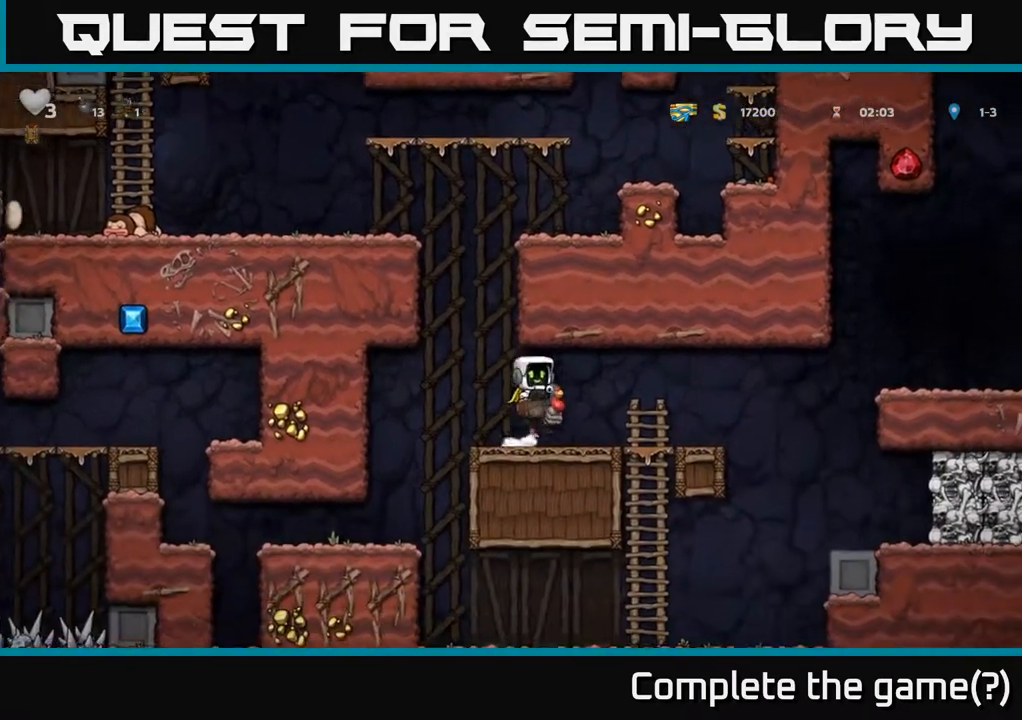
{"buttons": [], "left_stick": "center", "right_stick": "center", "events": [[150, "A", "up"], [233, "DPAD_LEFT", "down"], [350, "DPAD_LEFT", "up"]]}
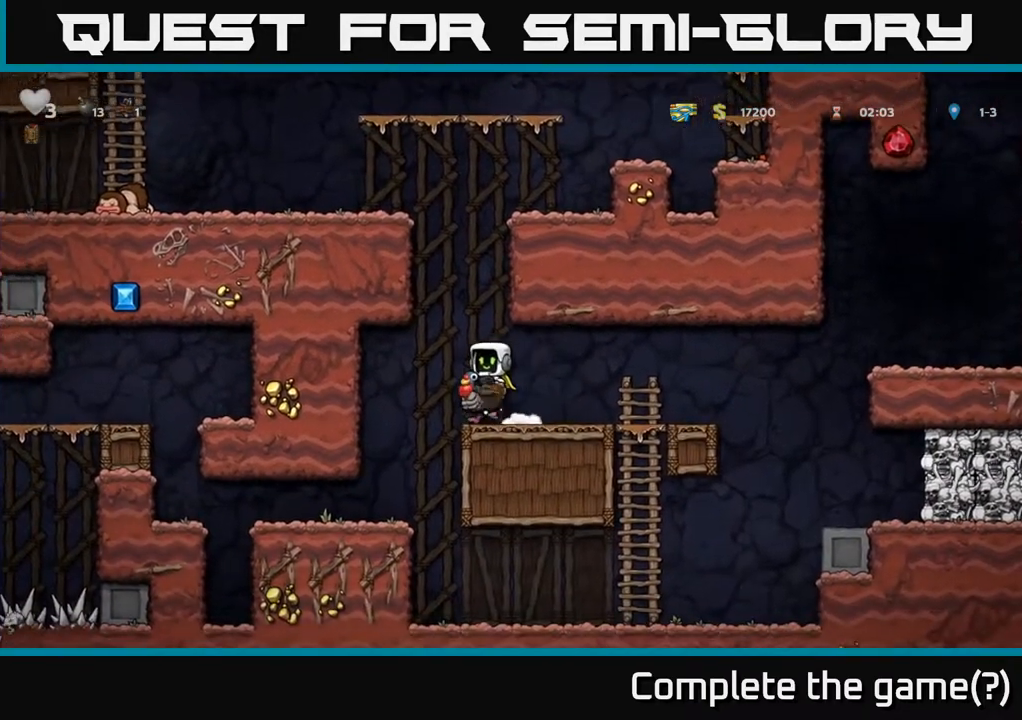
{"buttons": ["A"], "left_stick": "center", "right_stick": "center", "events": [[167, "A", "down"], [417, "A", "up"], [467, "A", "down"]]}
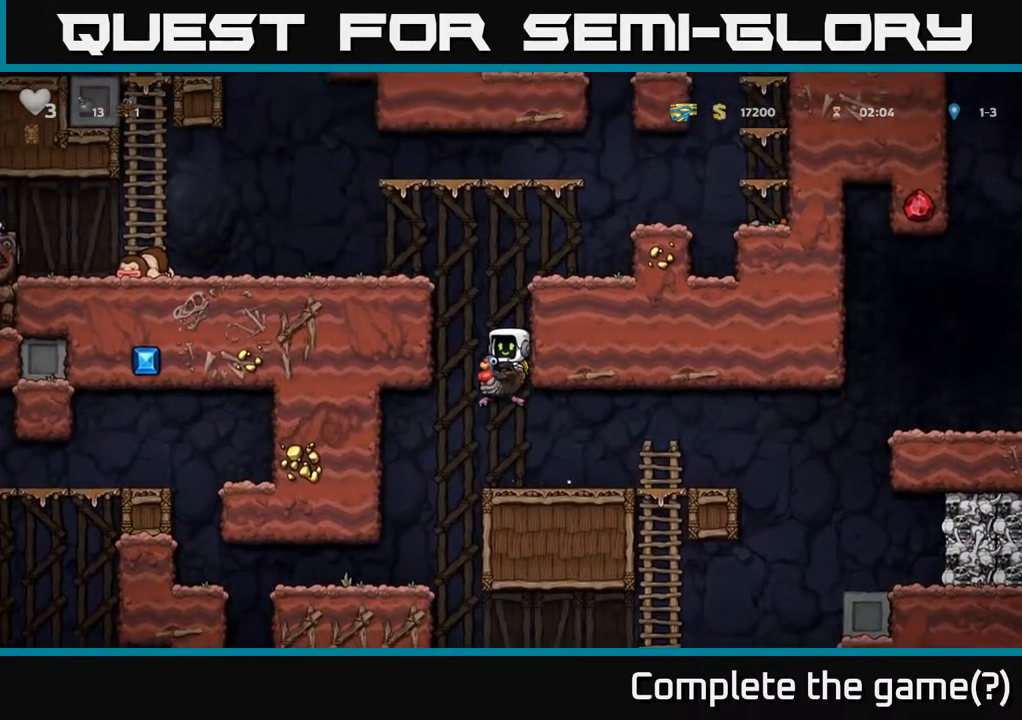
{"buttons": ["DPAD_RIGHT"], "left_stick": "center", "right_stick": "center", "events": [[217, "A", "up"], [250, "DPAD_UP", "down"], [300, "A", "down"], [433, "DPAD_UP", "up"], [450, "DPAD_RIGHT", "down"], [467, "A", "up"]]}
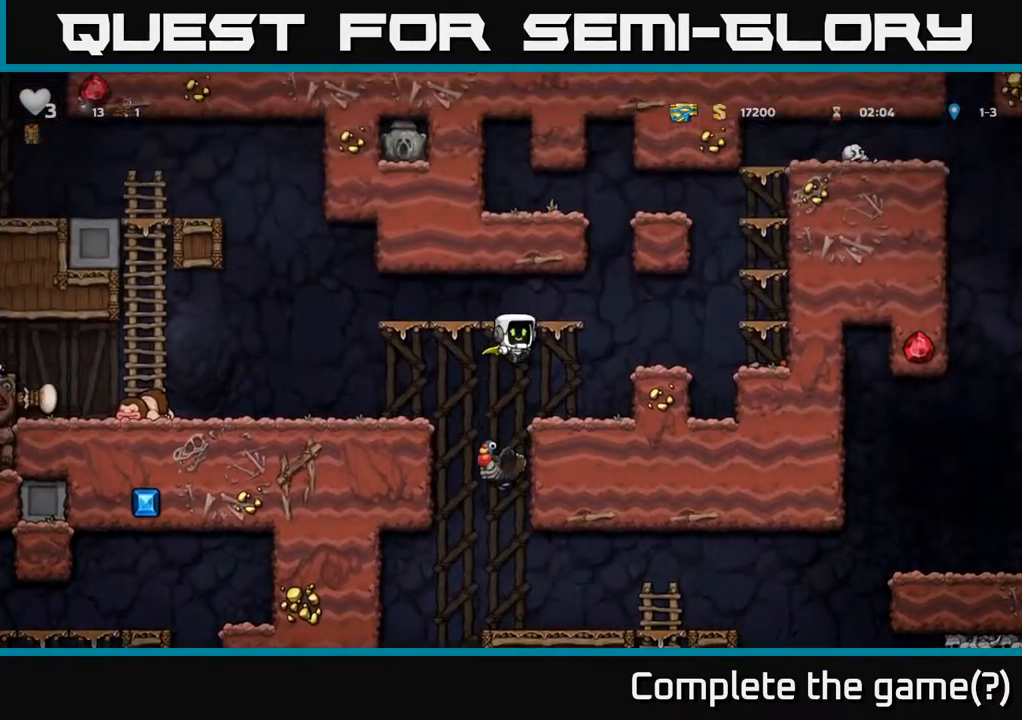
{"buttons": [], "left_stick": "center", "right_stick": "center", "events": [[133, "DPAD_RIGHT", "up"]]}